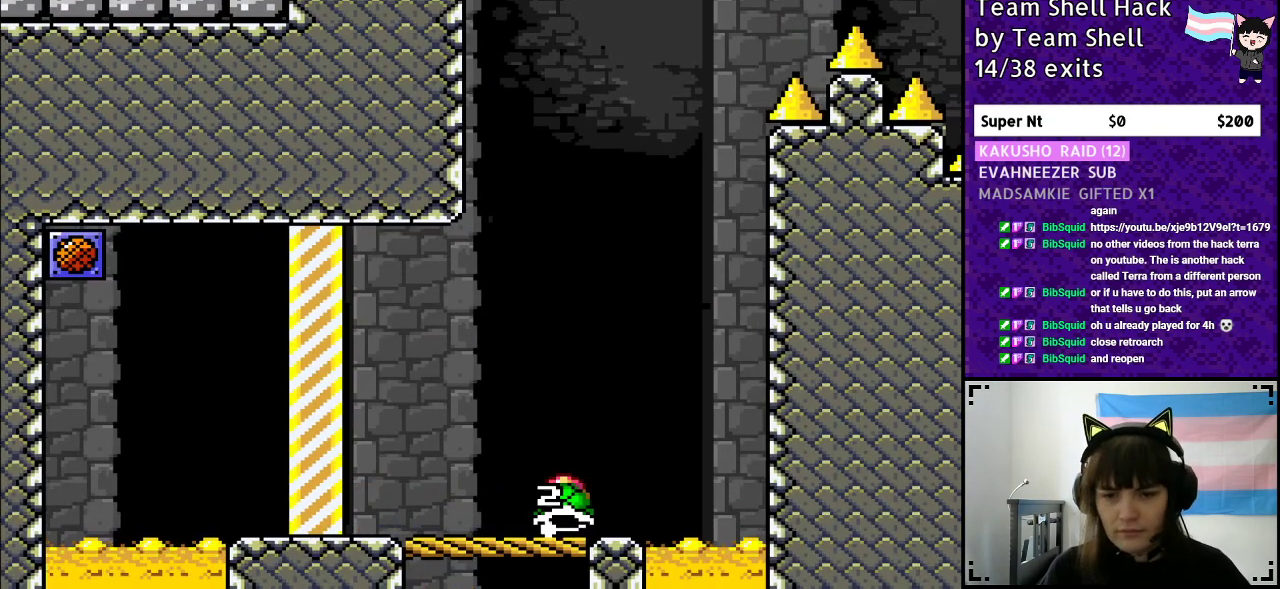
Gameplay with a controller (Nintendo layout); each line is a JSON object with the inputs held at the frame after it. "events" lists button and stick changes between this image and that frame as [ms after this image, input, new state], when the widget could be followed in between. Not read: L3 R3.
{"buttons": ["B", "Y"], "events": [[117, "DPAD_LEFT", "up"], [217, "DPAD_RIGHT", "down"], [300, "DPAD_RIGHT", "up"], [450, "B", "down"]]}
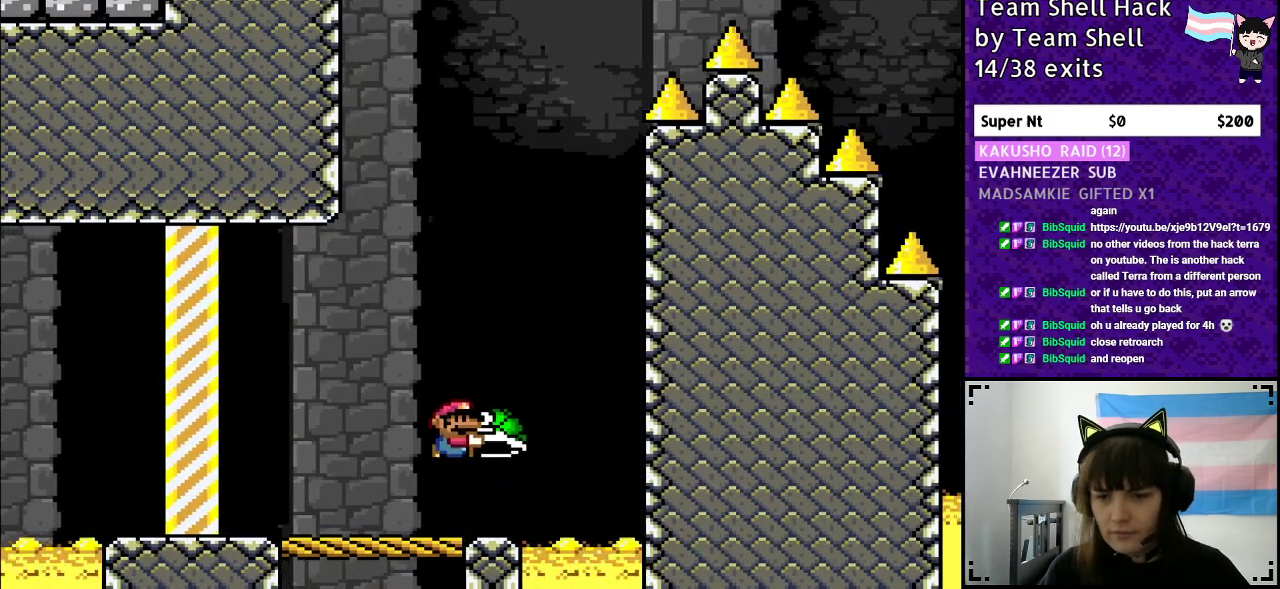
{"buttons": ["B", "Y"], "events": [[300, "DPAD_RIGHT", "down"], [367, "Y", "up"], [450, "Y", "down"], [500, "DPAD_RIGHT", "up"]]}
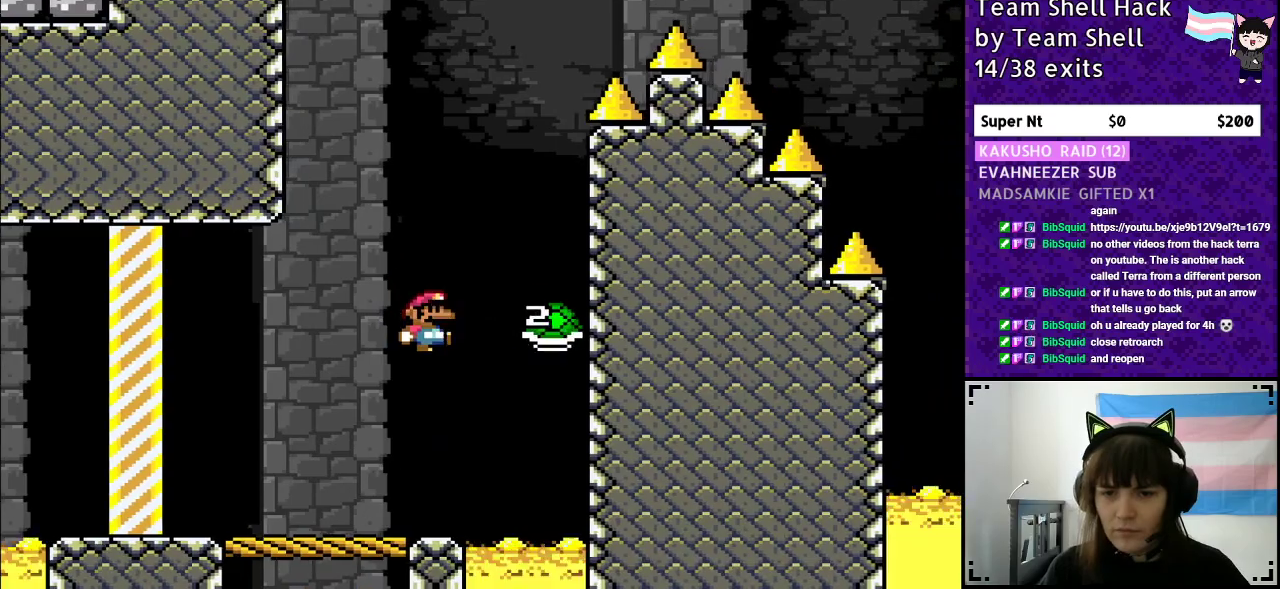
{"buttons": ["B", "Y", "DPAD_RIGHT"], "events": [[67, "DPAD_LEFT", "down"], [267, "DPAD_LEFT", "up"], [383, "DPAD_RIGHT", "down"]]}
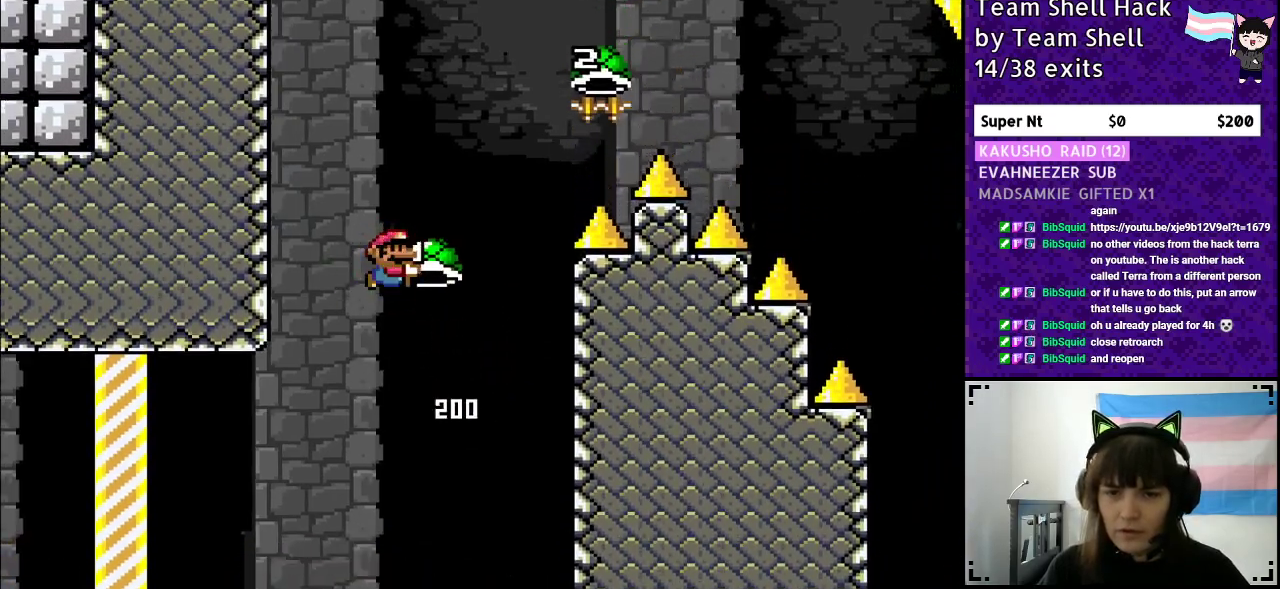
{"buttons": ["B", "Y", "DPAD_RIGHT"], "events": [[67, "DPAD_RIGHT", "up"], [133, "Y", "up"], [167, "Y", "down"], [417, "DPAD_RIGHT", "down"]]}
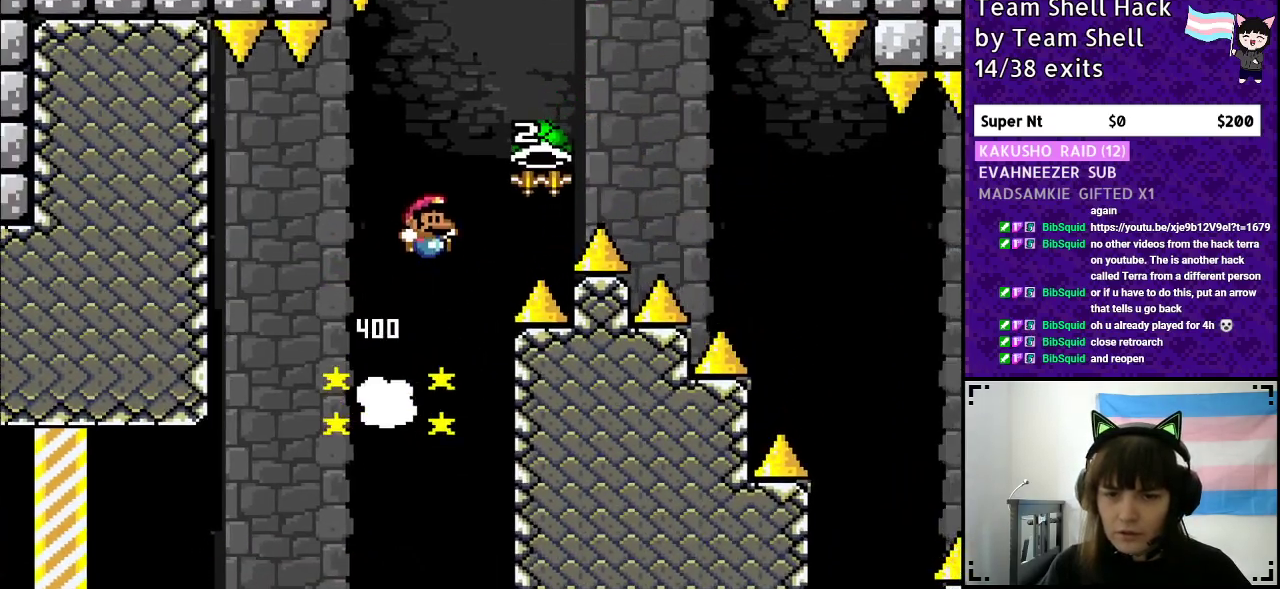
{"buttons": ["B", "Y", "DPAD_RIGHT"], "events": [[300, "Y", "up"], [400, "Y", "down"]]}
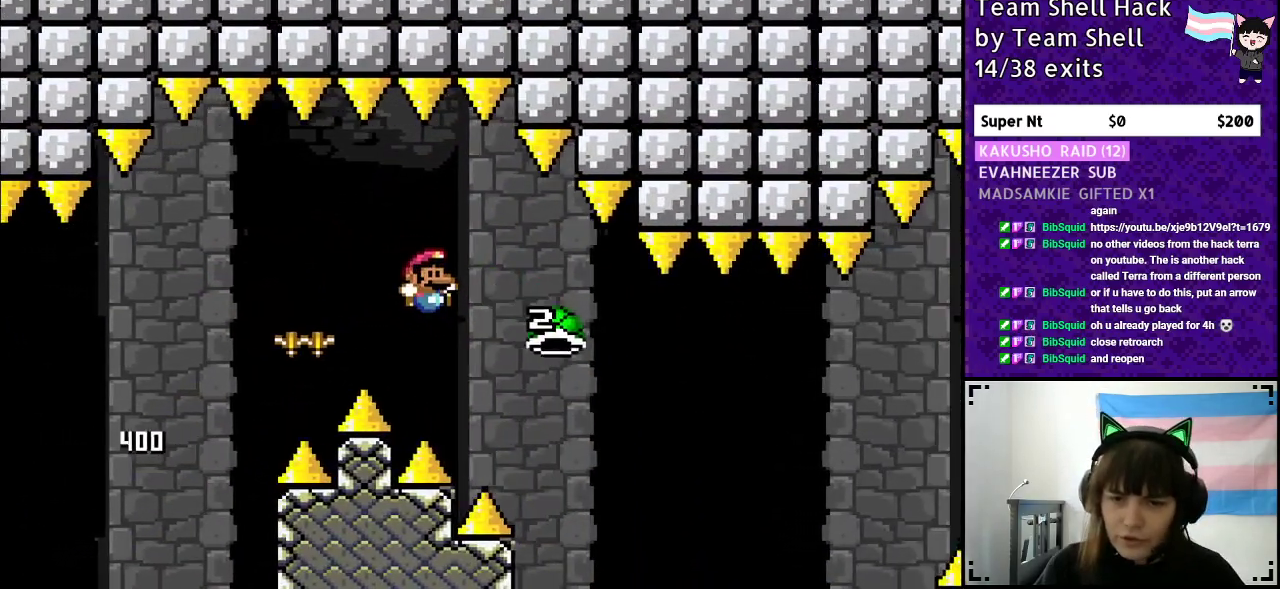
{"buttons": ["B", "Y", "DPAD_RIGHT"], "events": []}
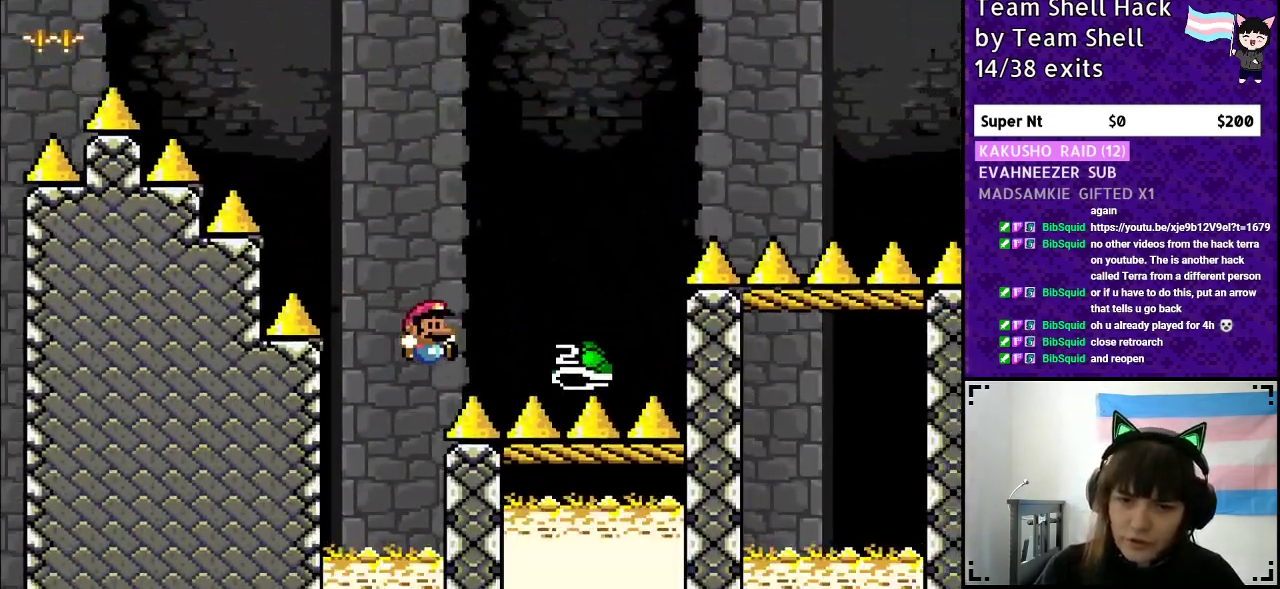
{"buttons": [], "events": [[317, "B", "up"], [350, "DPAD_RIGHT", "up"], [417, "Y", "up"]]}
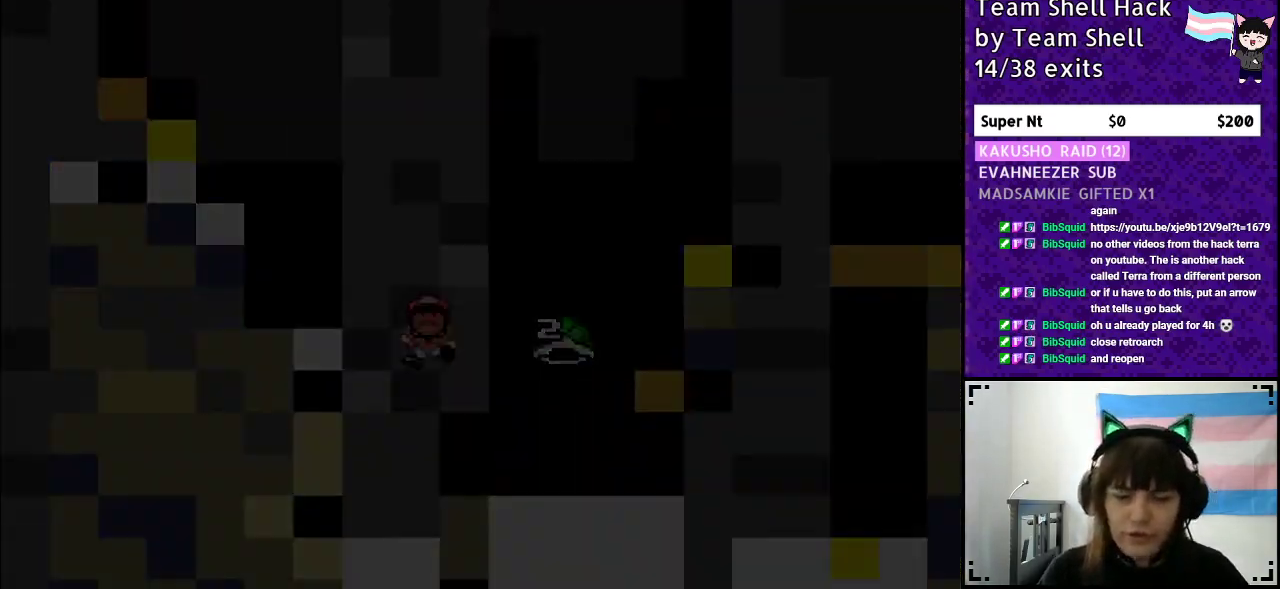
{"buttons": [], "events": []}
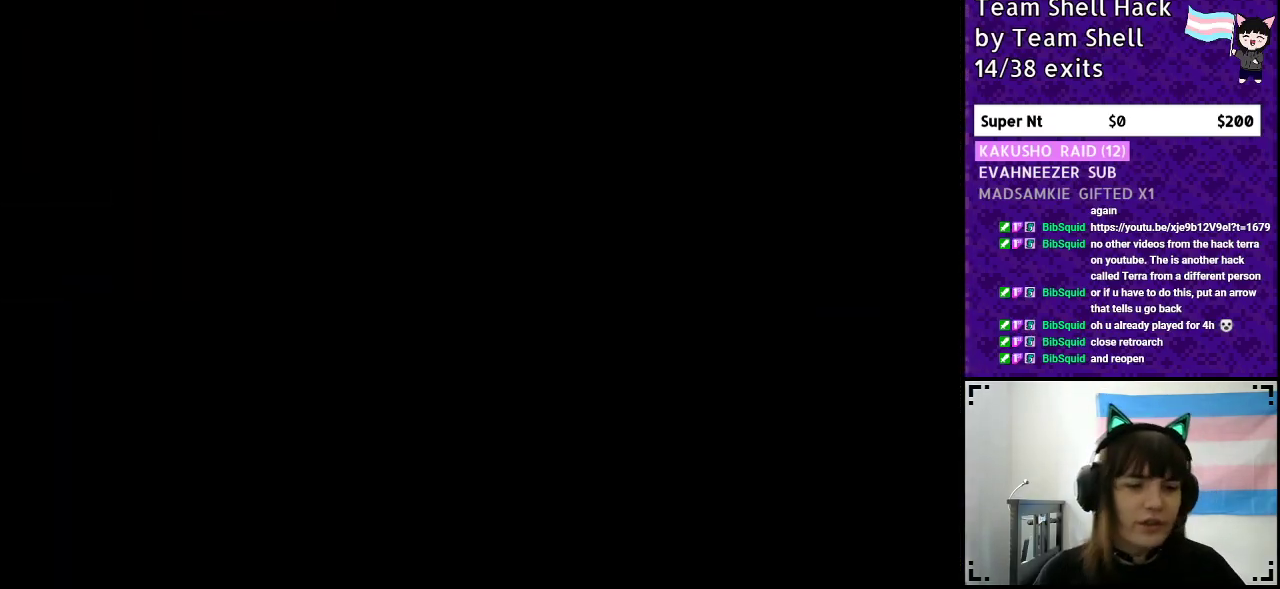
{"buttons": ["B", "Y", "DPAD_RIGHT"], "events": [[117, "Y", "down"], [167, "B", "down"], [283, "DPAD_RIGHT", "down"]]}
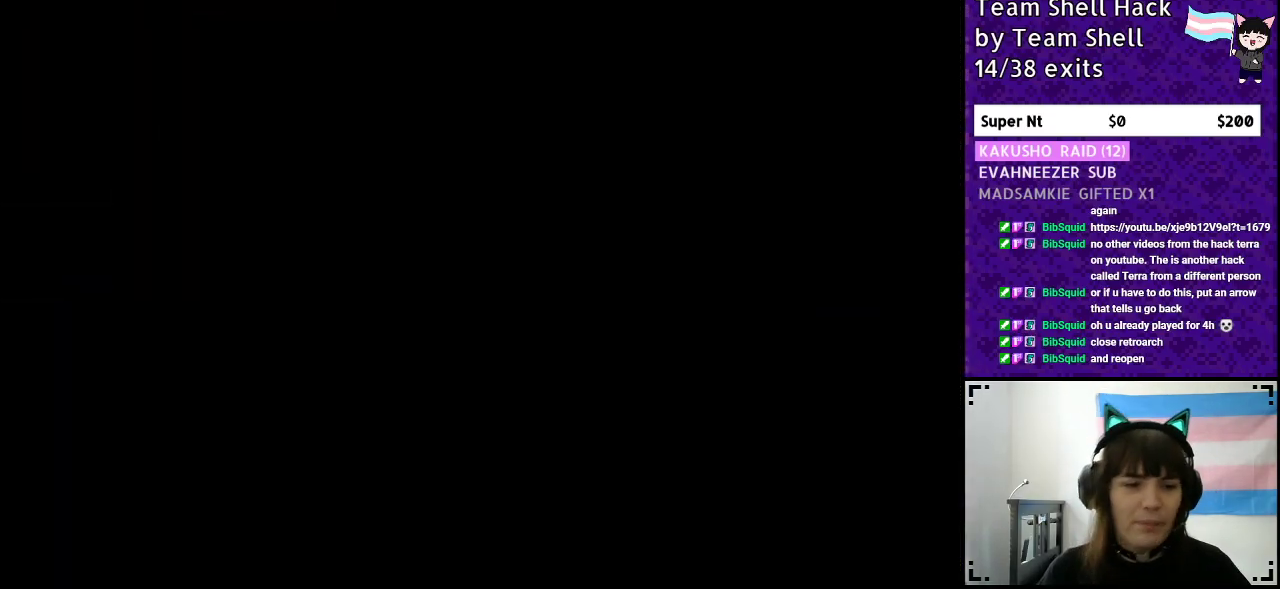
{"buttons": ["Y", "DPAD_RIGHT"], "events": [[117, "B", "up"]]}
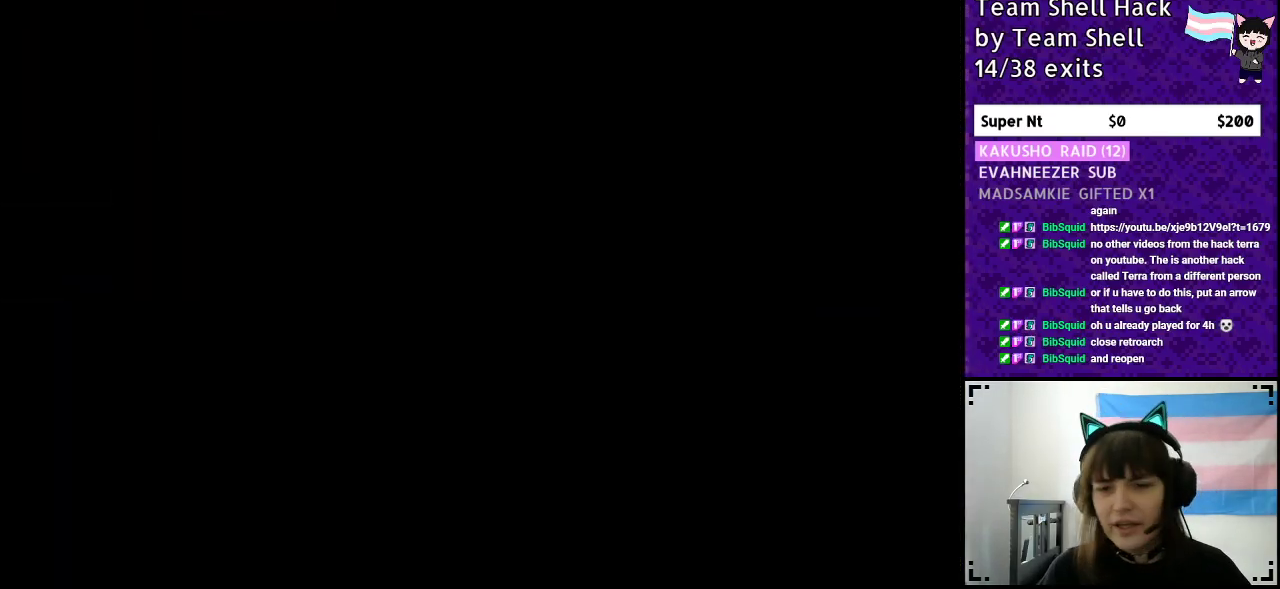
{"buttons": ["Y", "DPAD_RIGHT"], "events": []}
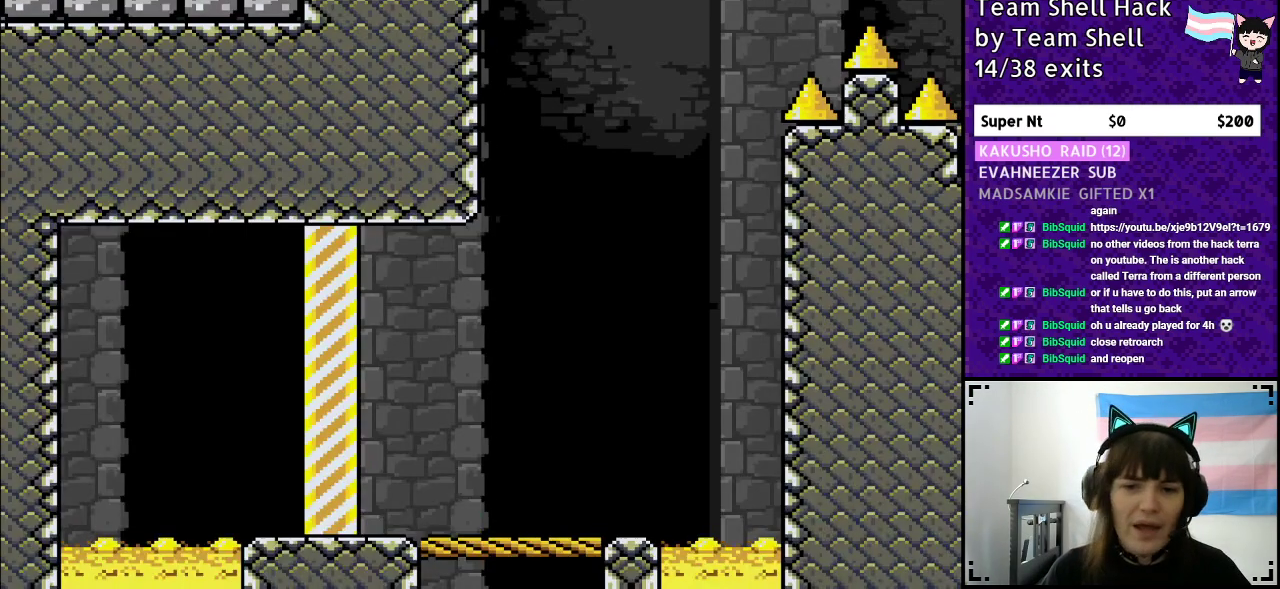
{"buttons": ["Y", "DPAD_RIGHT"], "events": []}
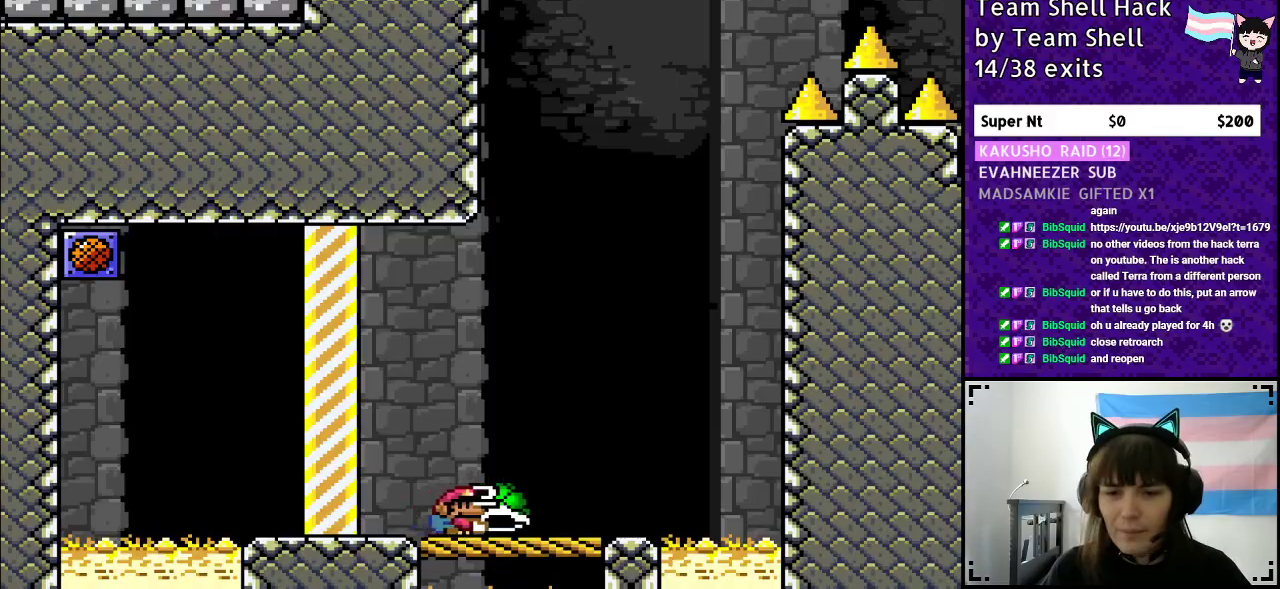
{"buttons": ["Y", "DPAD_RIGHT"], "events": [[167, "DPAD_RIGHT", "up"], [250, "DPAD_LEFT", "down"], [367, "DPAD_LEFT", "up"], [467, "DPAD_RIGHT", "down"]]}
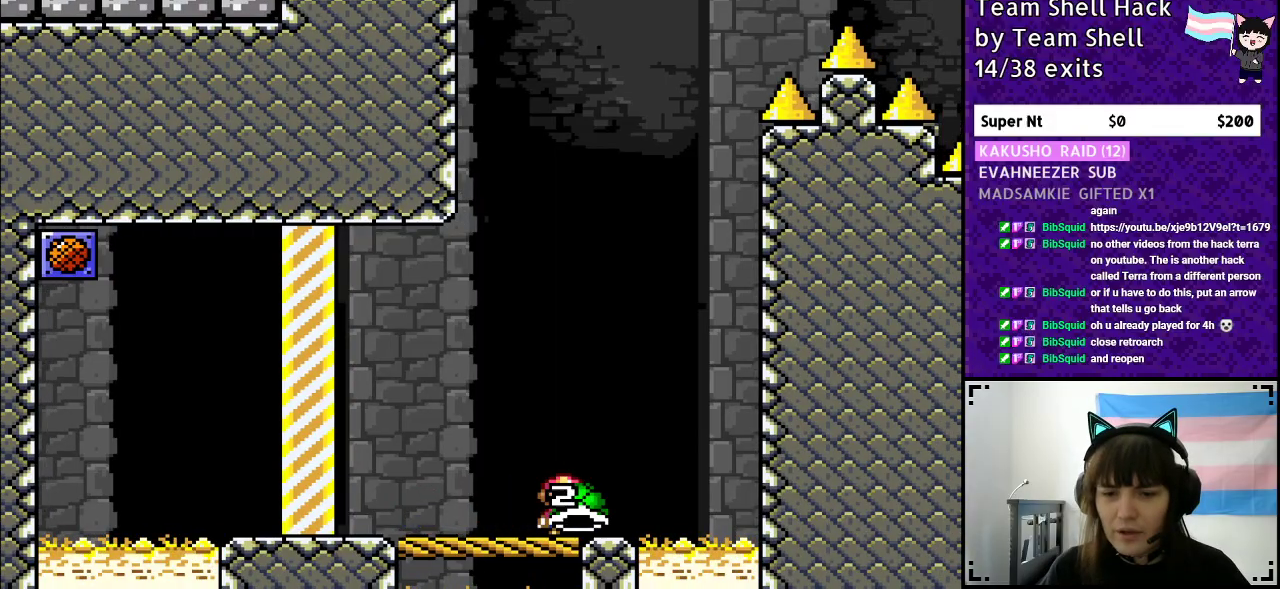
{"buttons": ["B", "Y"], "events": [[67, "DPAD_RIGHT", "up"], [200, "B", "down"]]}
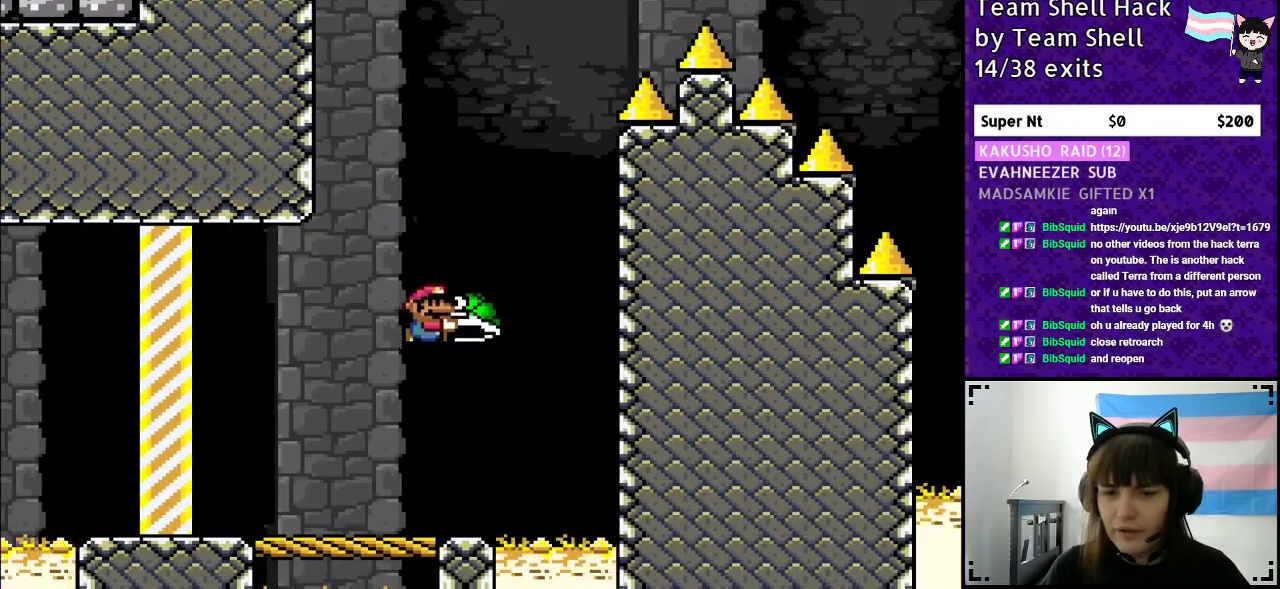
{"buttons": ["B", "Y", "DPAD_LEFT"], "events": [[50, "DPAD_RIGHT", "down"], [100, "Y", "up"], [167, "Y", "down"], [233, "DPAD_RIGHT", "up"], [300, "DPAD_LEFT", "down"]]}
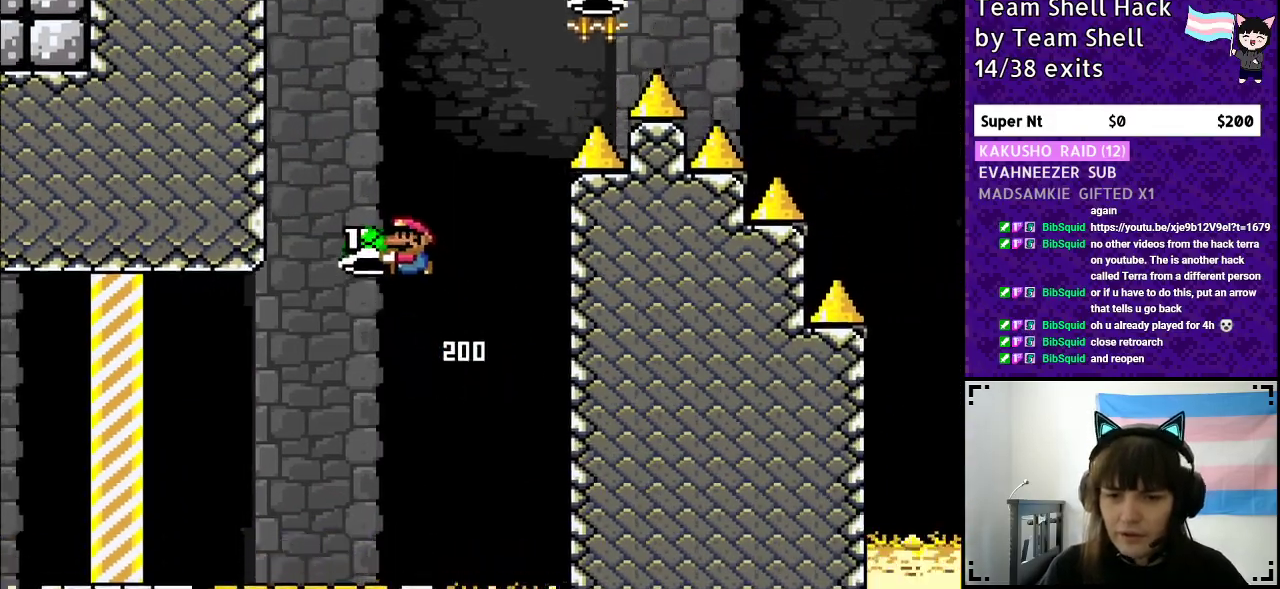
{"buttons": ["B", "Y"], "events": [[17, "DPAD_LEFT", "up"], [150, "DPAD_RIGHT", "down"], [350, "Y", "up"], [400, "Y", "down"], [450, "DPAD_RIGHT", "up"]]}
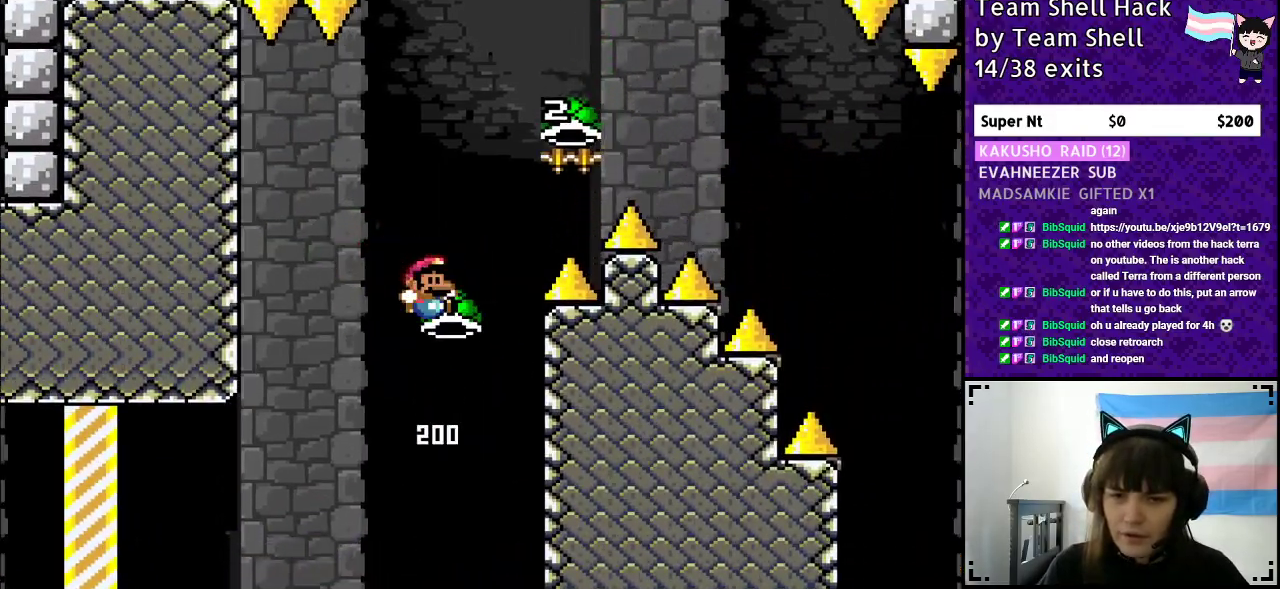
{"buttons": ["B", "Y", "DPAD_RIGHT"], "events": [[17, "DPAD_RIGHT", "down"], [417, "Y", "up"], [500, "Y", "down"]]}
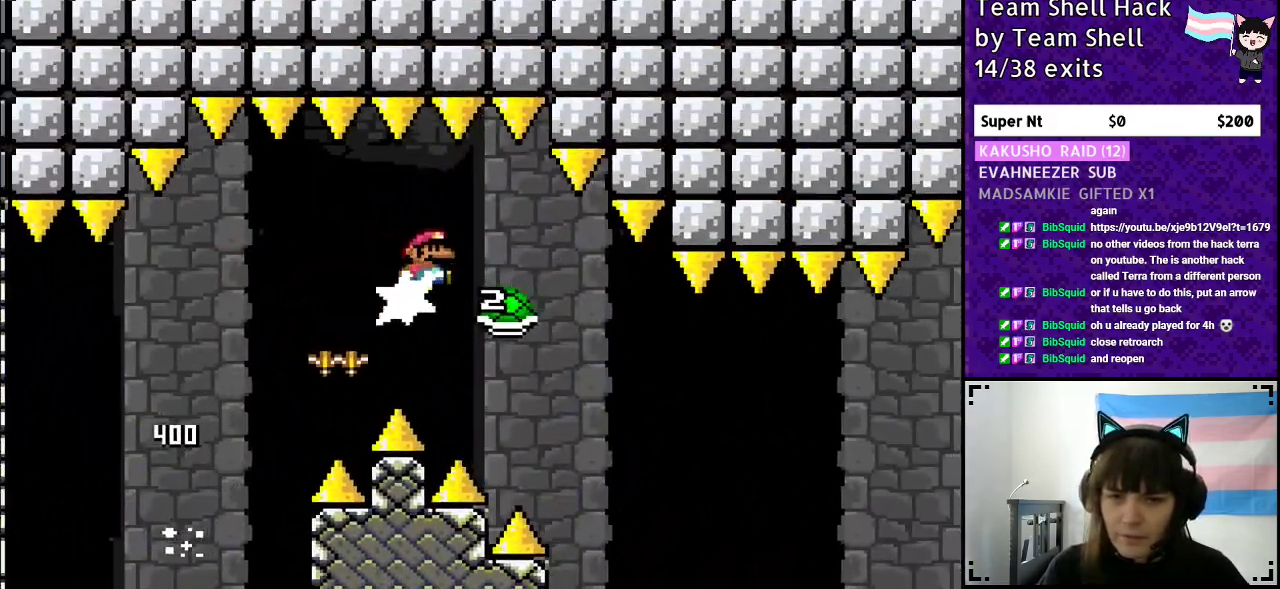
{"buttons": ["B", "Y", "DPAD_RIGHT"], "events": [[267, "B", "up"], [417, "B", "down"]]}
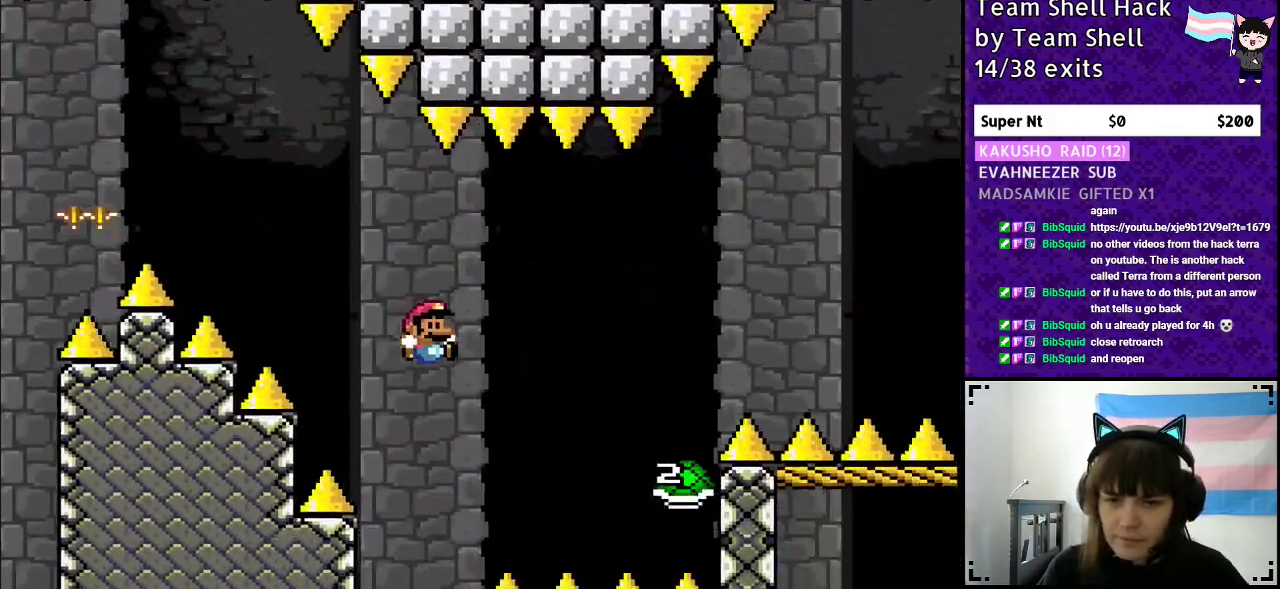
{"buttons": ["B", "Y", "DPAD_RIGHT"], "events": []}
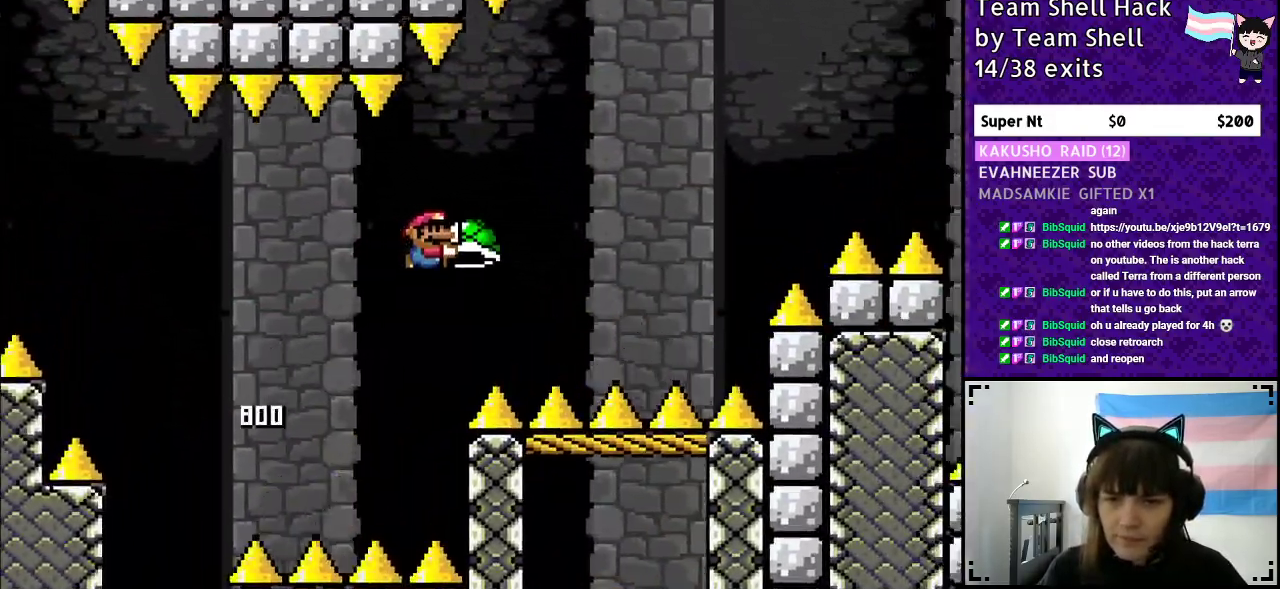
{"buttons": ["B", "Y", "DPAD_RIGHT"], "events": [[50, "Y", "up"], [100, "Y", "down"], [233, "B", "up"], [350, "DPAD_RIGHT", "up"], [400, "B", "down"], [400, "DPAD_RIGHT", "down"]]}
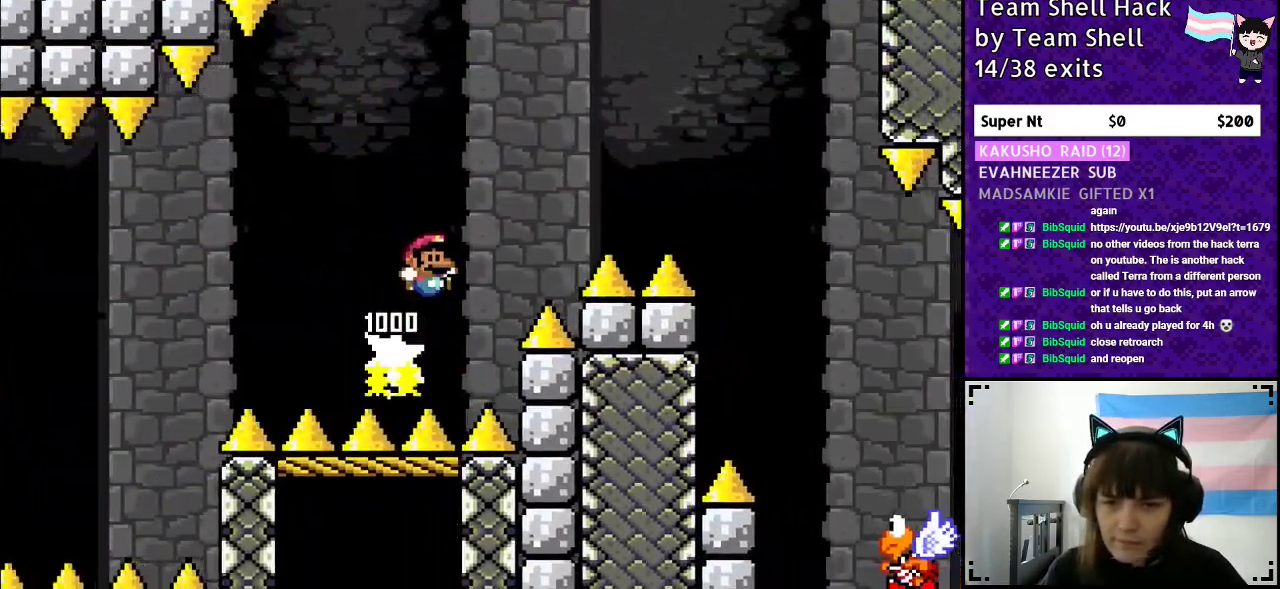
{"buttons": ["B", "Y", "DPAD_RIGHT"], "events": []}
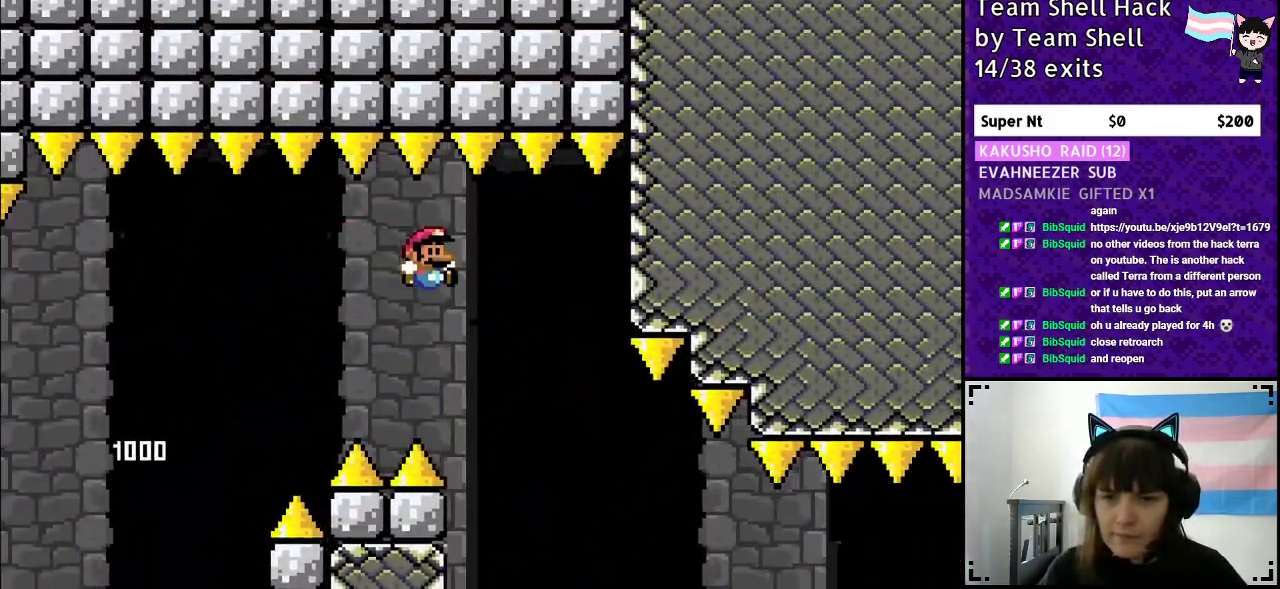
{"buttons": ["Y", "DPAD_RIGHT"], "events": [[217, "B", "up"]]}
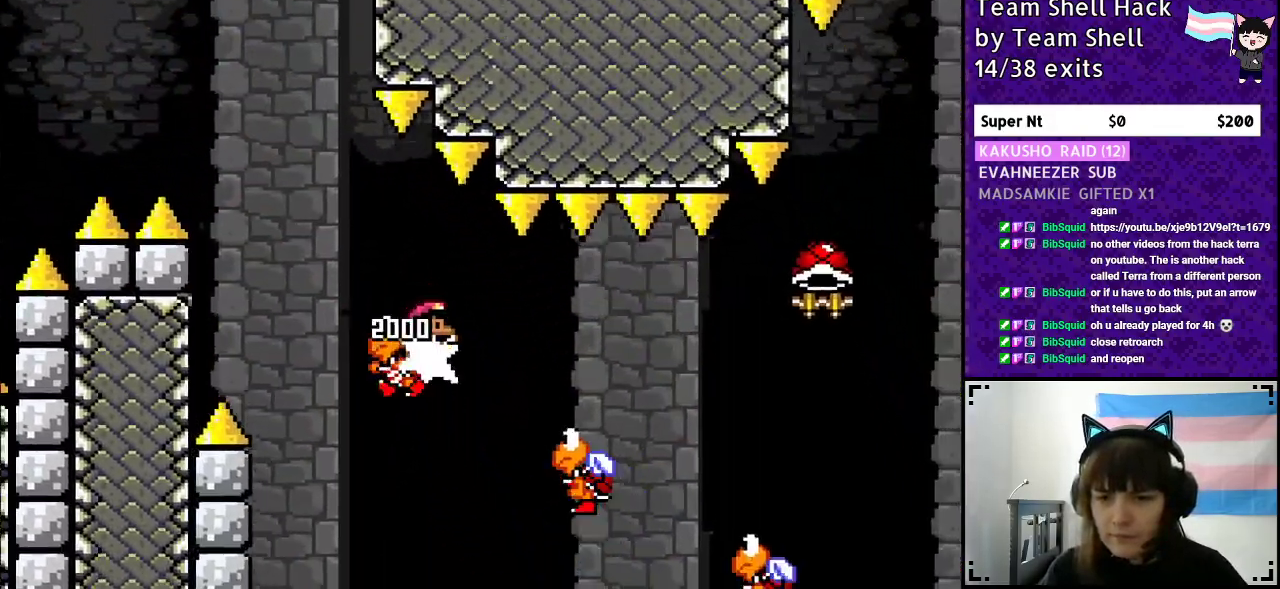
{"buttons": ["Y", "DPAD_RIGHT"], "events": []}
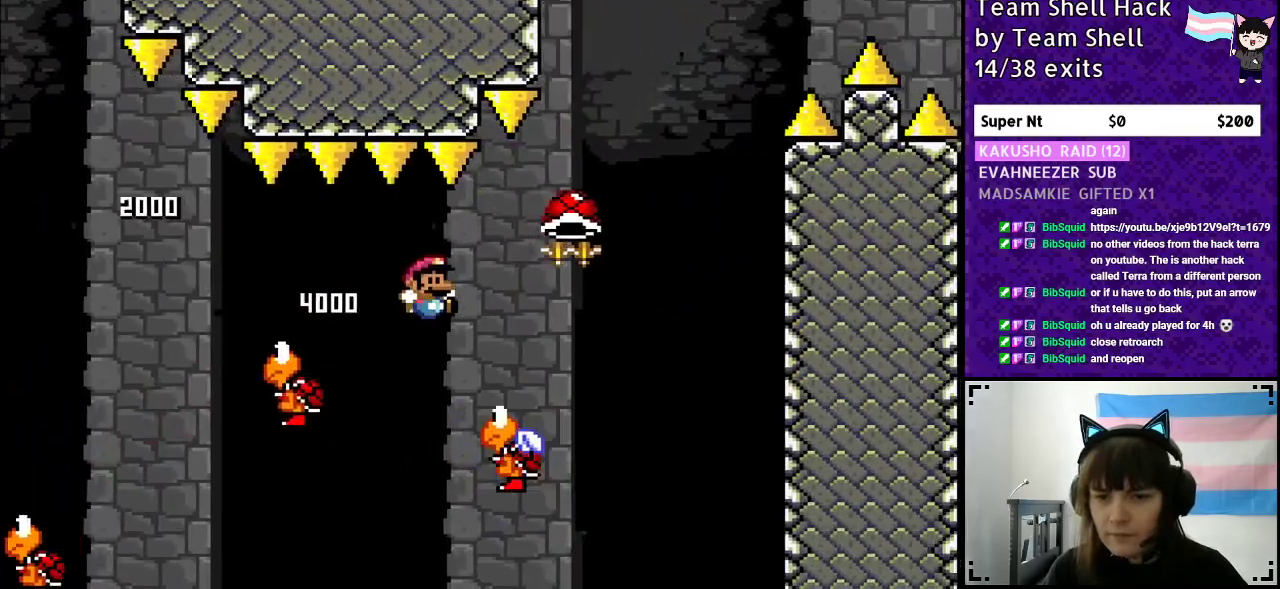
{"buttons": ["B", "Y"], "events": [[67, "B", "down"], [100, "DPAD_LEFT", "down"], [100, "DPAD_RIGHT", "up"], [200, "DPAD_UP", "down"], [217, "DPAD_LEFT", "up"], [250, "DPAD_RIGHT", "down"], [250, "DPAD_UP", "up"], [400, "DPAD_RIGHT", "up"]]}
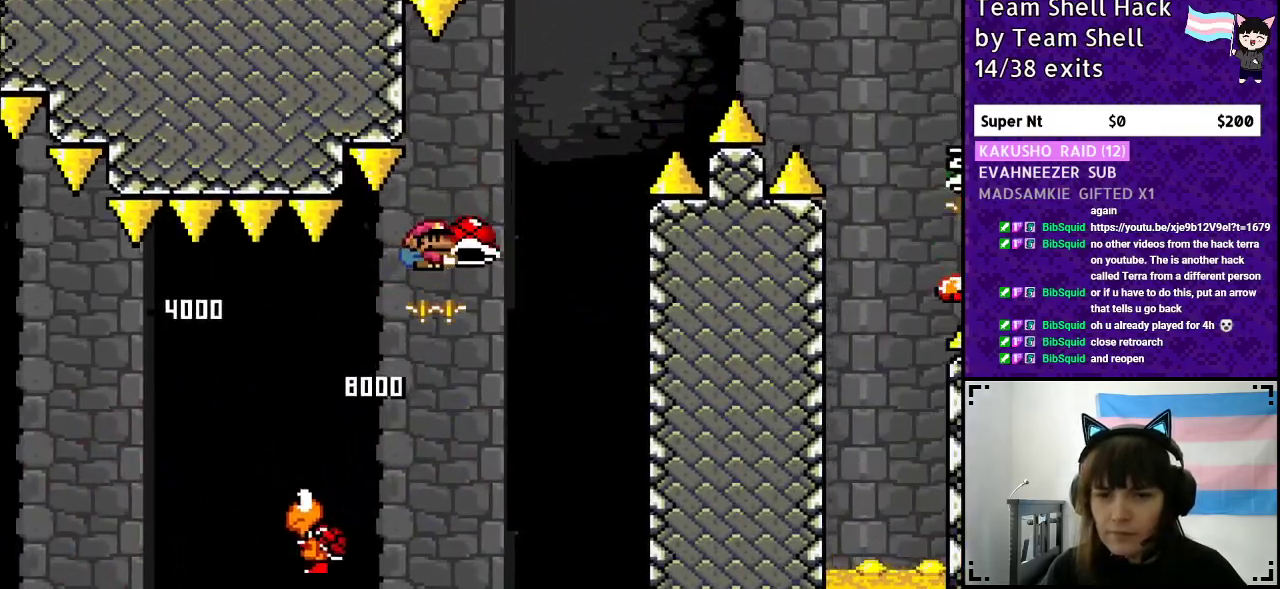
{"buttons": ["B", "Y", "DPAD_RIGHT"], "events": [[200, "Y", "up"], [300, "Y", "down"], [500, "DPAD_RIGHT", "down"]]}
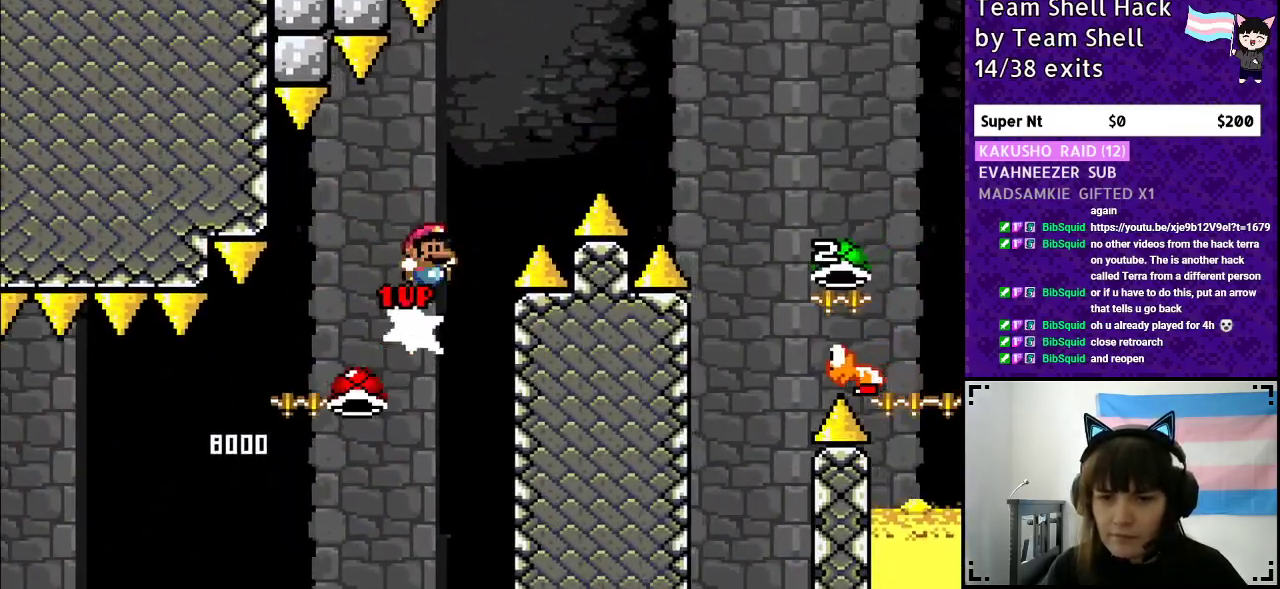
{"buttons": ["B", "Y", "DPAD_RIGHT"], "events": []}
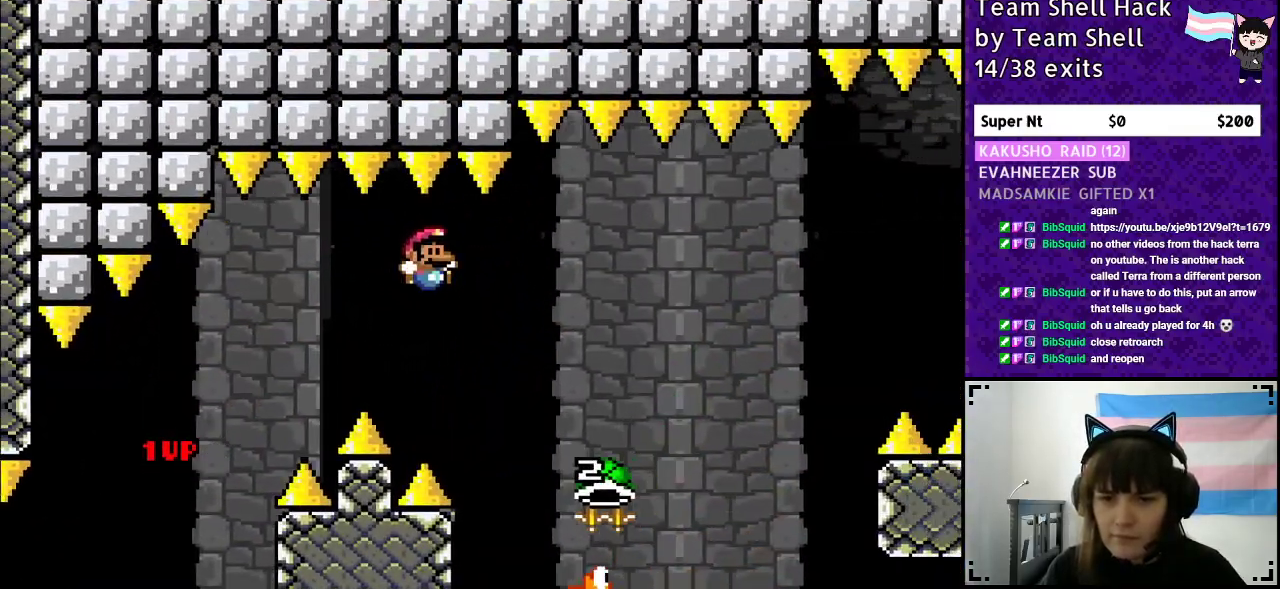
{"buttons": ["B", "Y", "DPAD_UP"], "events": [[350, "DPAD_RIGHT", "up"], [350, "DPAD_UP", "down"], [367, "DPAD_UP", "up"], [400, "DPAD_LEFT", "down"], [500, "DPAD_LEFT", "up"], [500, "DPAD_UP", "down"]]}
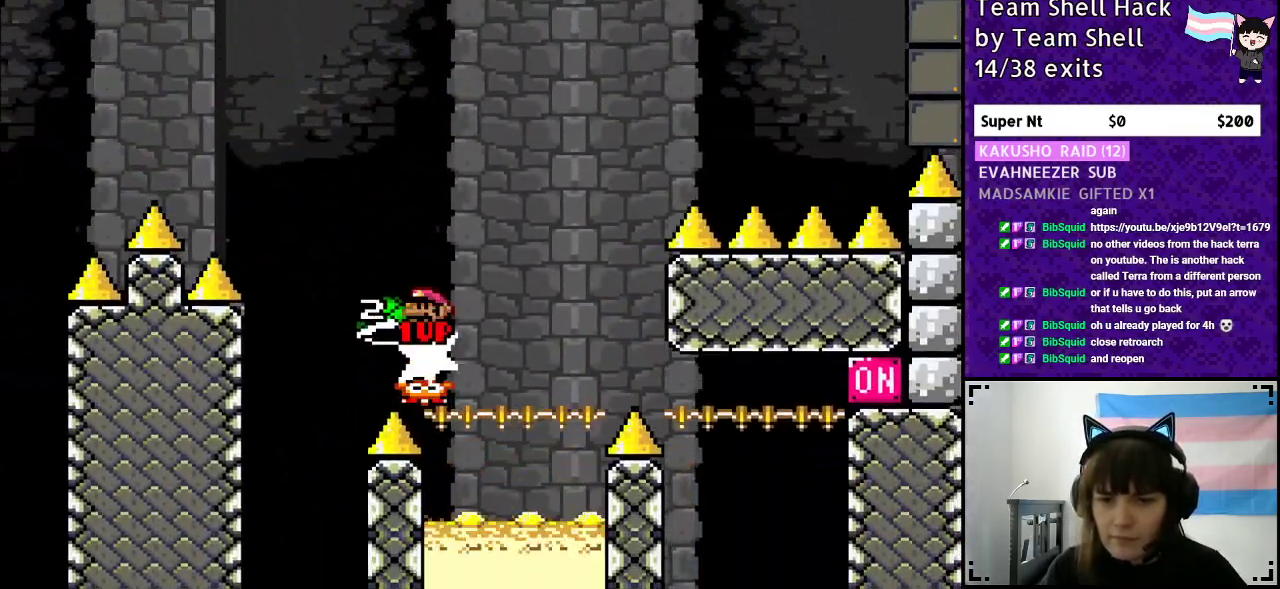
{"buttons": ["B", "Y"], "events": [[67, "DPAD_LEFT", "down"], [100, "DPAD_UP", "up"], [150, "DPAD_LEFT", "up"], [150, "DPAD_UP", "down"], [200, "DPAD_UP", "up"], [250, "DPAD_RIGHT", "down"], [367, "DPAD_RIGHT", "up"]]}
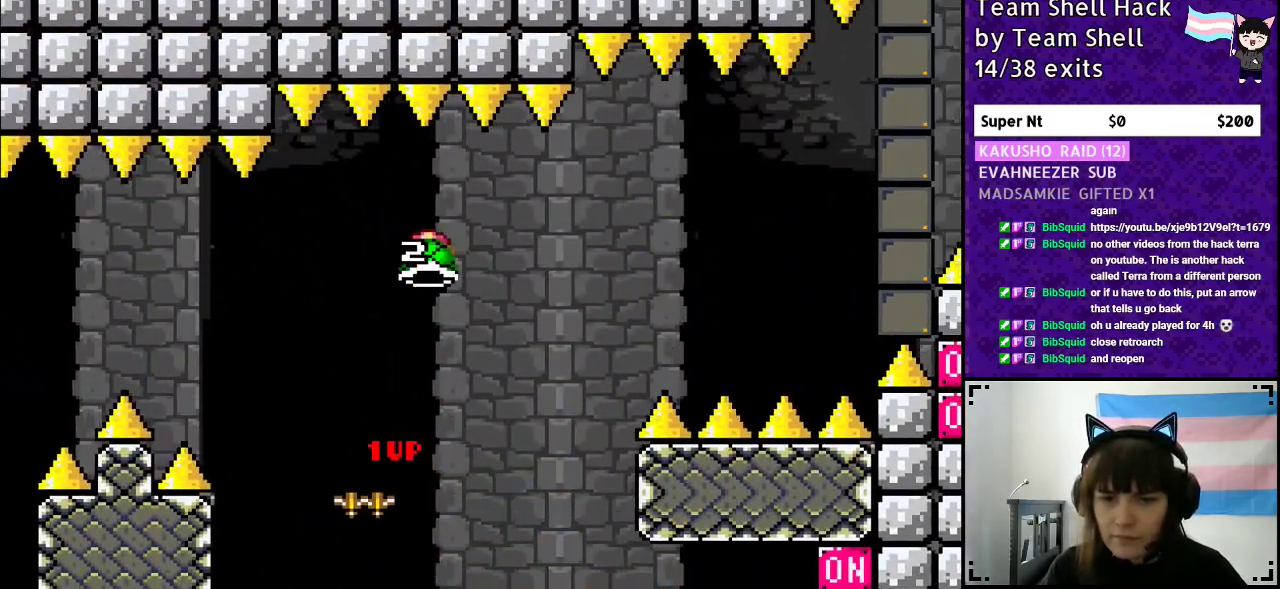
{"buttons": ["B", "Y"], "events": [[17, "DPAD_LEFT", "down"], [117, "Y", "up"], [150, "DPAD_LEFT", "up"], [217, "Y", "down"]]}